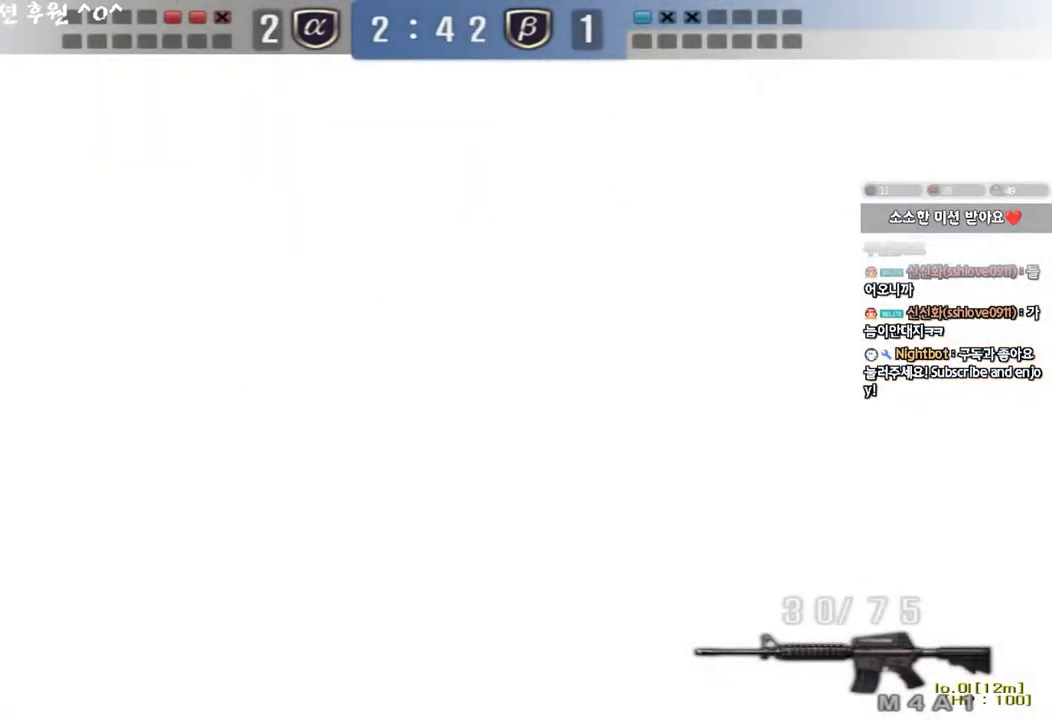
Gameplay with keyboard; each line is a JSON object with the keys held at the frame after it. "events" lists presses ("down") and releases ("up") of "a", "ctrl", "d", "e", "f", "q", "r", "s", "shift", "space", "tab" and "w" between this image and that frame as [ms after this image, input, new state], when the widget could be followed in between. No other keys are recorded. Mouse input is not recorded.
{"keys": ["ctrl"], "events": []}
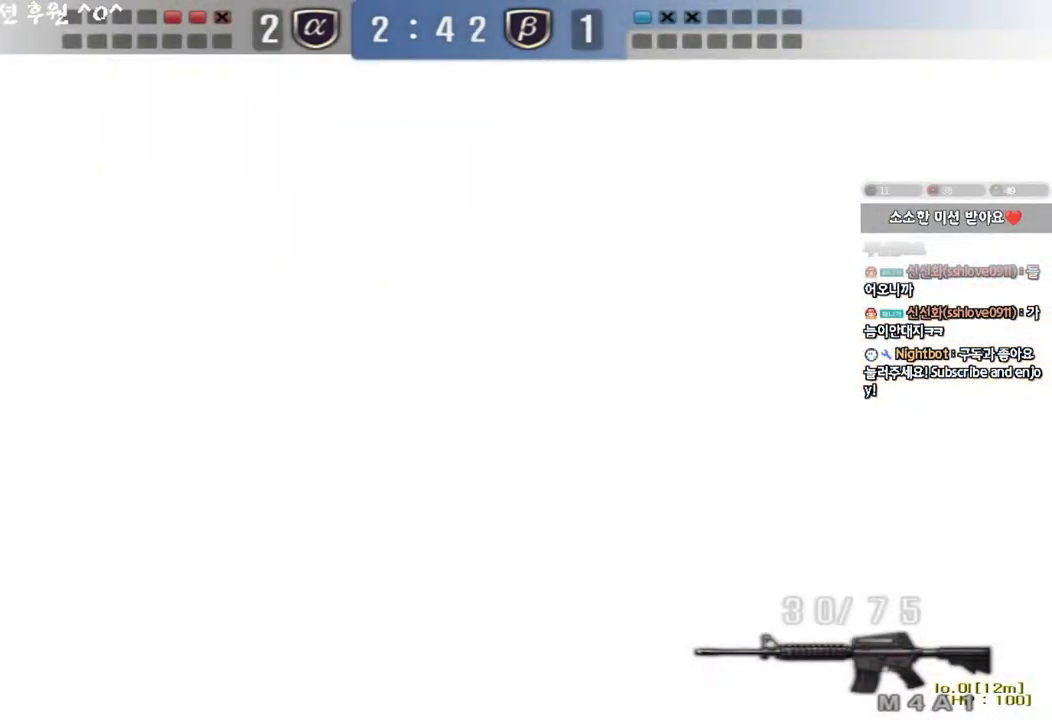
{"keys": ["ctrl"], "events": []}
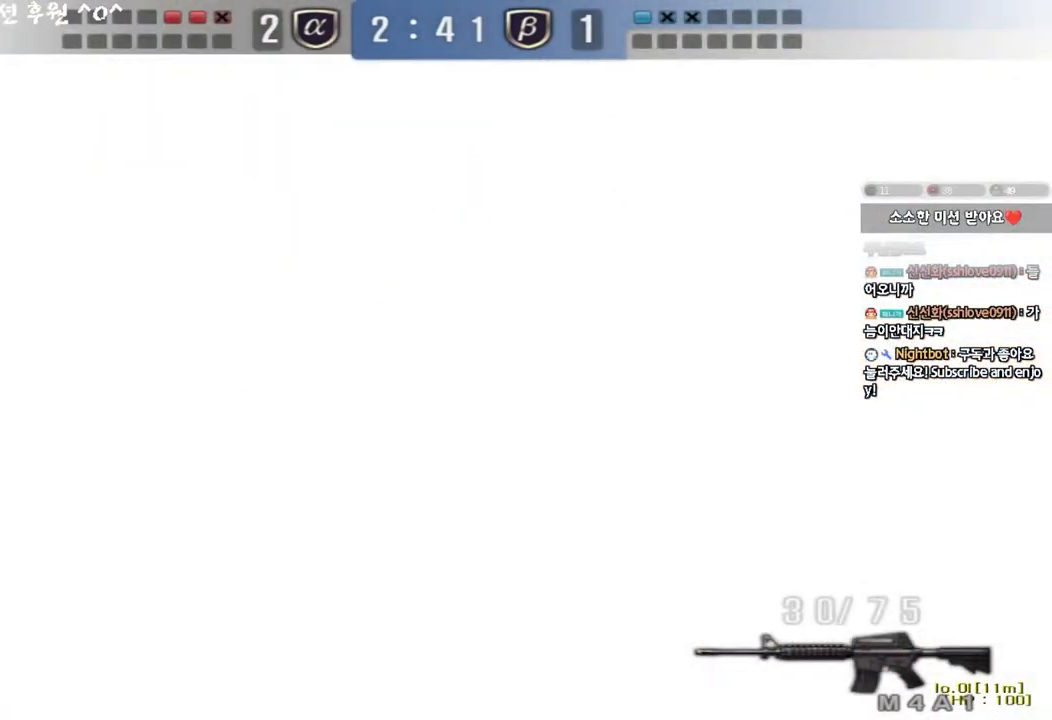
{"keys": ["ctrl"]}
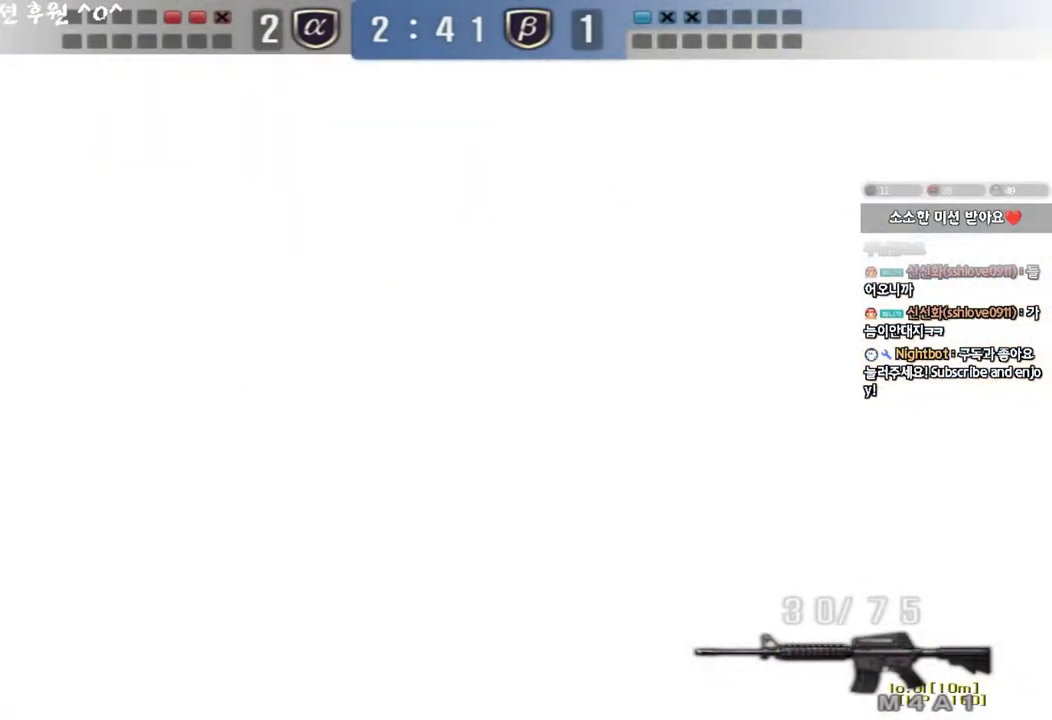
{"keys": ["ctrl"], "events": []}